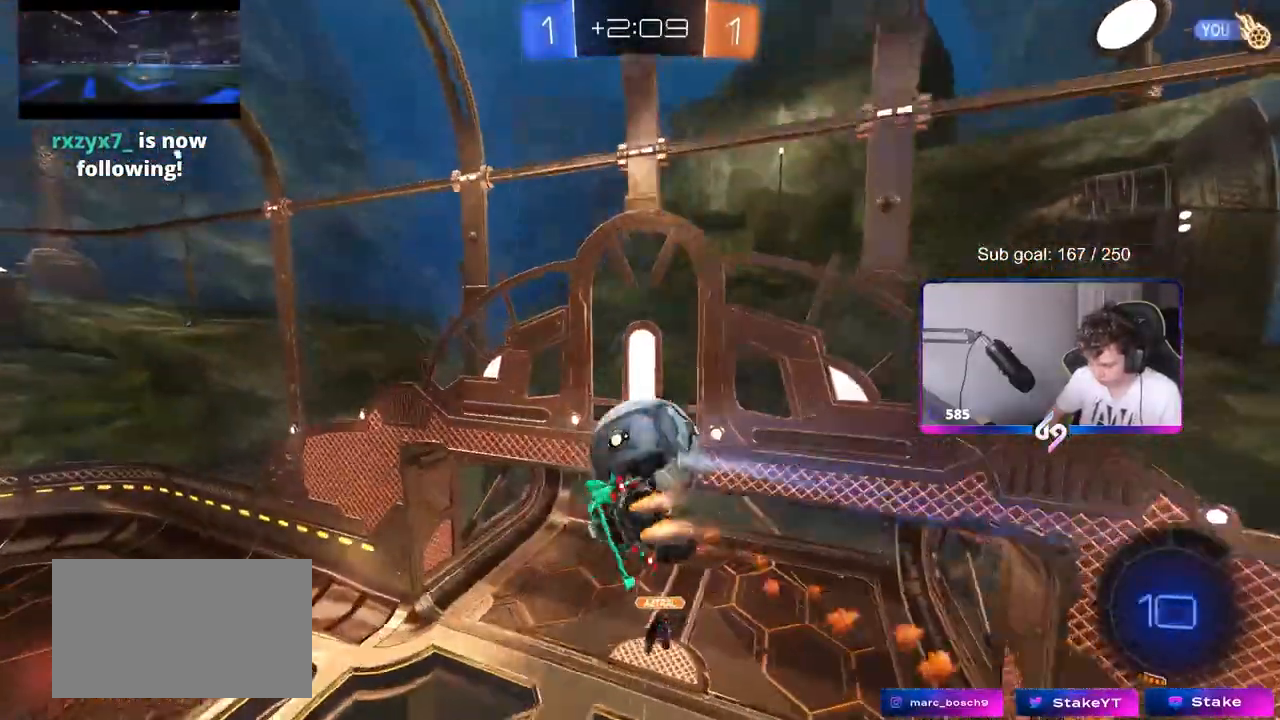
Gameplay with keyboard and mouse; each line is a JSON object with the keys and mouse buttons held at the frame after it. "events" lists presses ("down") and releases ("up") of "1", "2", "3", "4", "5", "a", "alt", "c", "caps_lock", "ctrl", "d", "e", "f", "g", "q", "r", "s", "shift", "space", "t", "tab", "v", "w", "x", "z", "mouse_left", "mouse_wheel" and "mouse_right" between this image and that frame as [ms after this image, input, new state], when the widget could be followed in between. "mouse_left", "mouse_wheel", "mouse_right" = the "left", "wheel", "right" buttons of the "mouse" list. No other keys are recorded. "wheel" means that the mouse wheel is clicked or scrolled. Mouse movement is not recorded.
{"keys": ["d", "s", "shift"], "mouse": [], "events": [[383, "d", "down"], [417, "mouse_left", "up"], [483, "a", "up"]]}
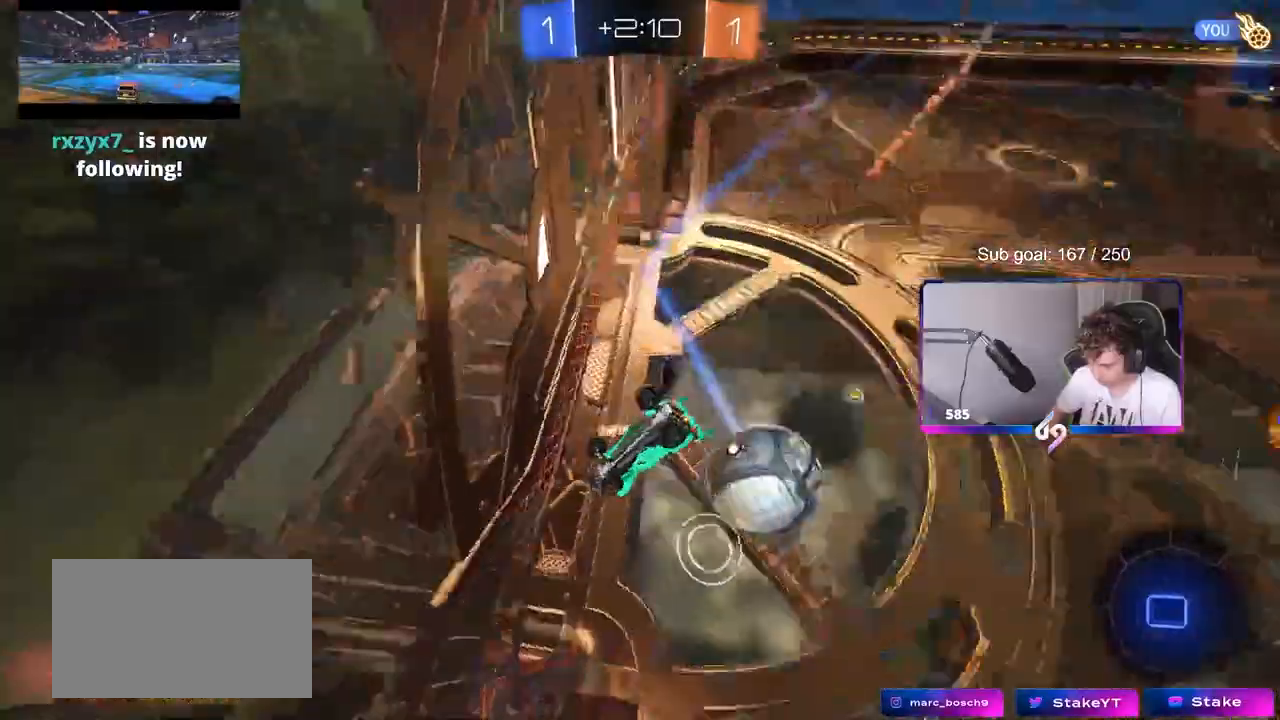
{"keys": ["d", "s", "shift"], "mouse": [], "events": [[167, "d", "up"], [167, "s", "up"], [217, "mouse_right", "down"], [217, "shift", "up"], [317, "d", "down"], [317, "s", "down"], [400, "mouse_right", "up"], [500, "shift", "down"]]}
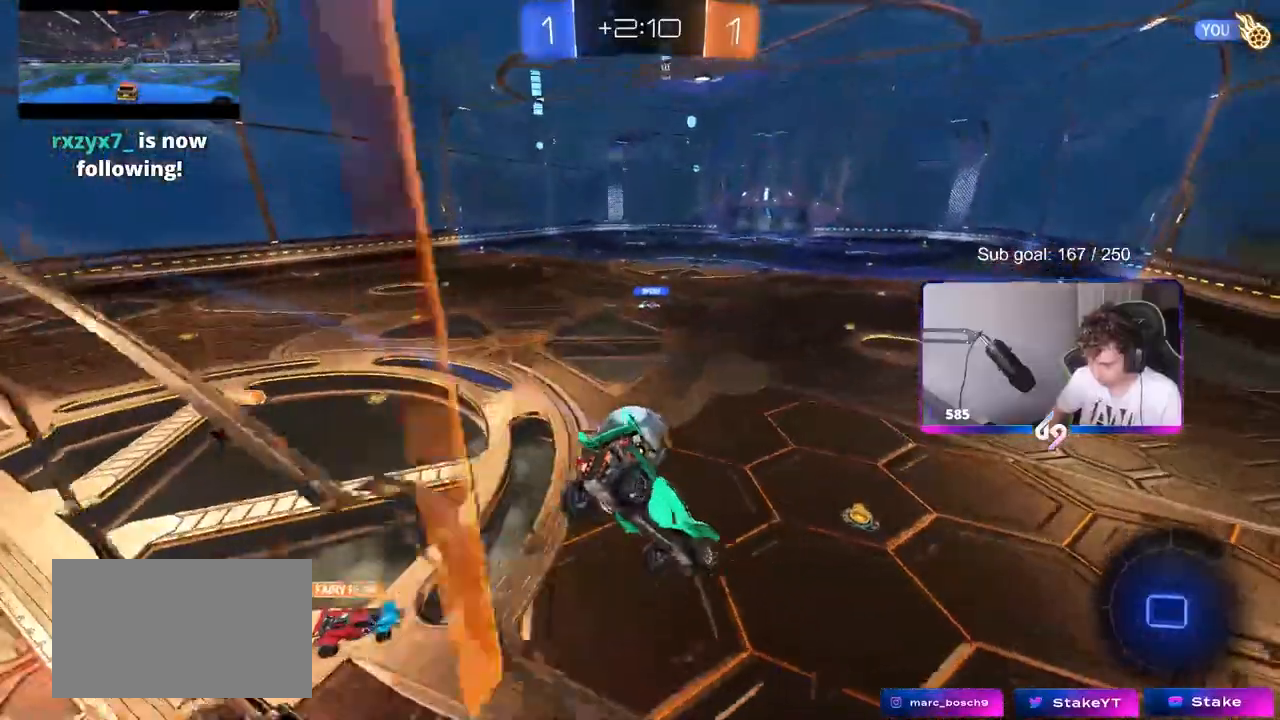
{"keys": ["w"], "mouse": [], "events": [[100, "a", "down"], [100, "d", "up"], [150, "shift", "up"], [183, "s", "up"], [233, "a", "up"], [233, "d", "down"], [267, "shift", "down"], [317, "w", "down"], [367, "shift", "up"], [467, "d", "up"]]}
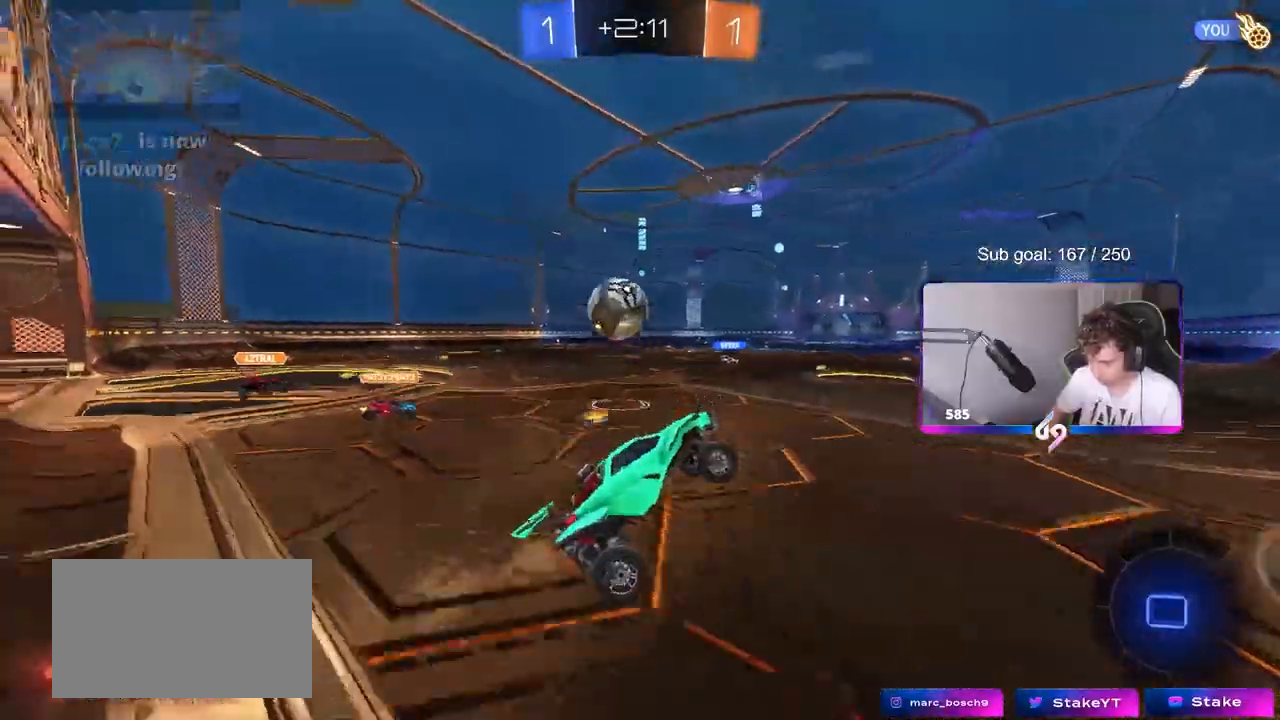
{"keys": ["w"], "mouse": ["left", "right"], "events": [[67, "mouse_right", "down"], [150, "a", "down"], [200, "mouse_right", "up"], [300, "mouse_left", "down"], [350, "a", "up"], [350, "d", "down"], [433, "d", "up"], [483, "mouse_right", "down"]]}
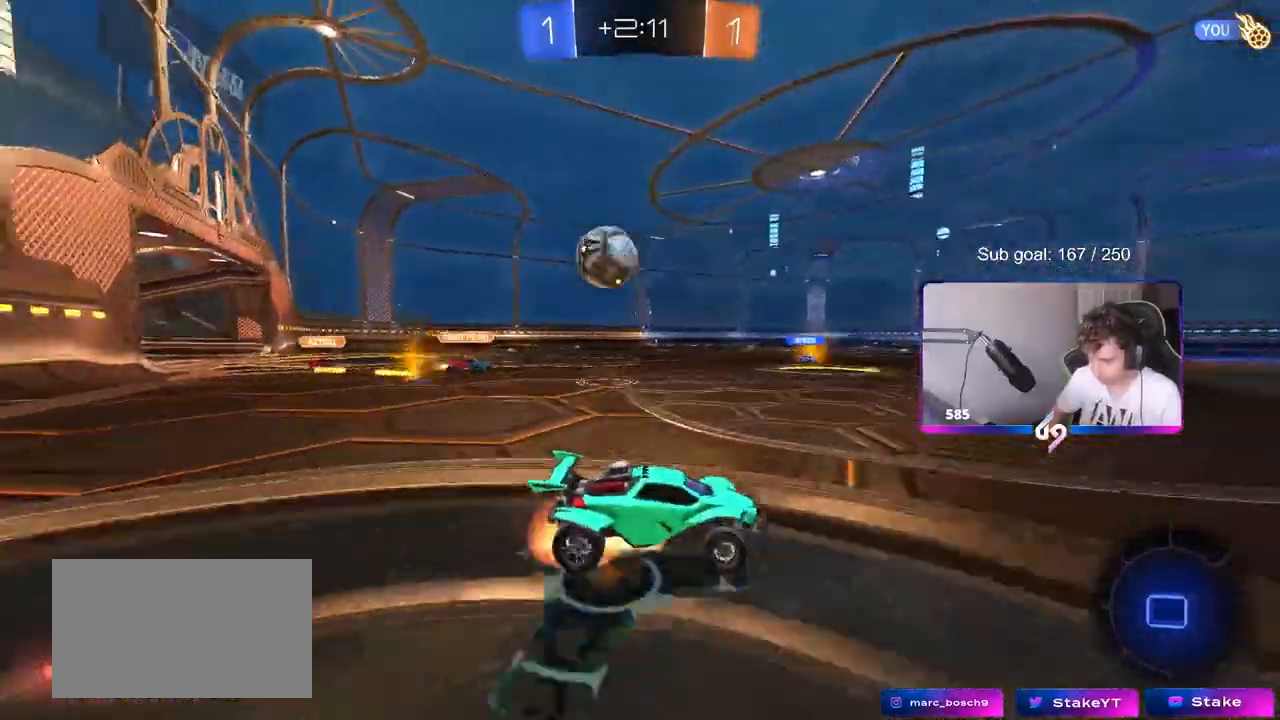
{"keys": ["a", "shift"], "mouse": [], "events": [[33, "a", "down"], [33, "shift", "down"], [83, "mouse_right", "up"], [117, "mouse_right", "down"], [117, "space", "down"], [167, "s", "down"], [167, "w", "up"], [267, "mouse_left", "up"], [300, "mouse_right", "up"], [317, "space", "up"], [450, "s", "up"]]}
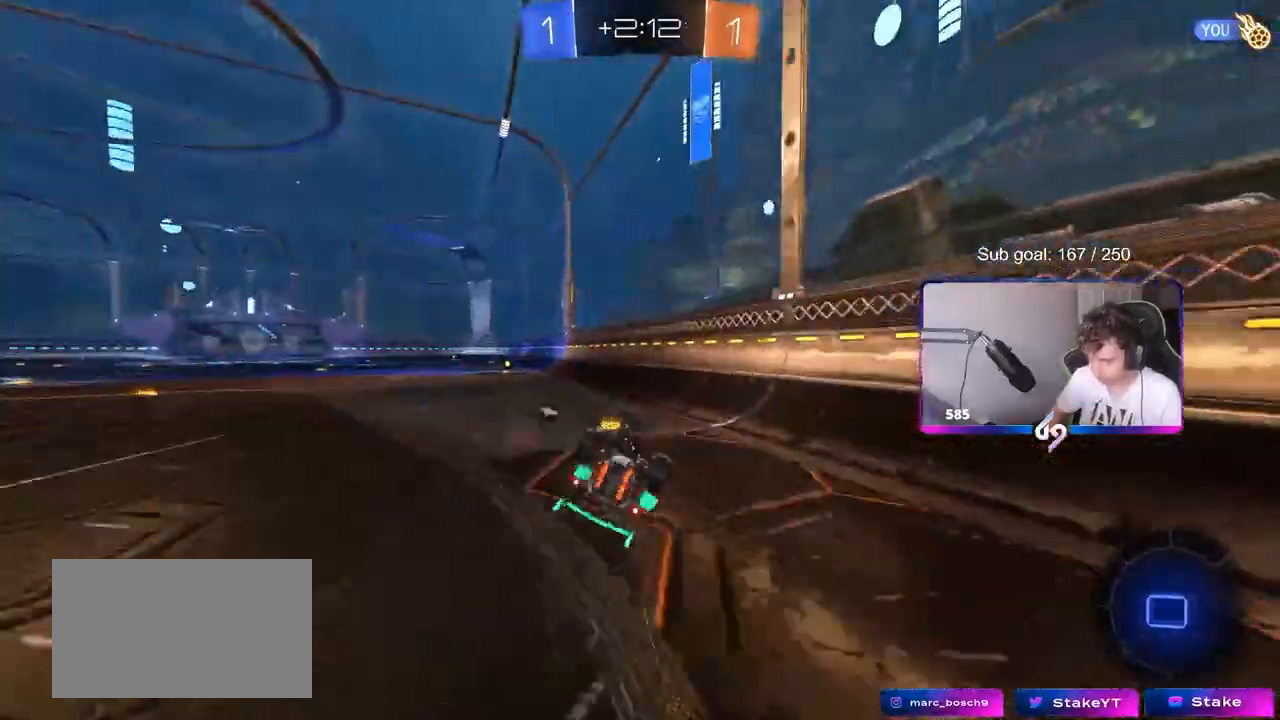
{"keys": ["a", "w"], "mouse": [], "events": [[83, "s", "down"], [283, "s", "up"], [367, "shift", "up"], [417, "w", "down"]]}
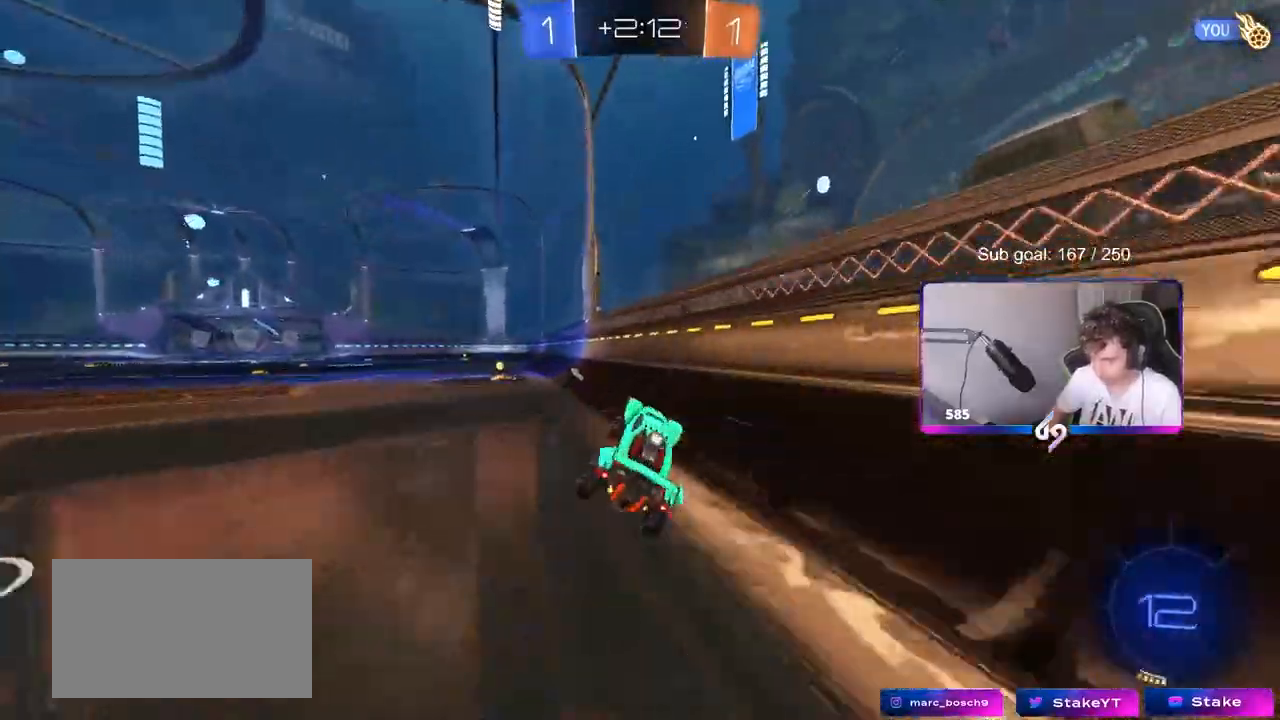
{"keys": ["w"], "mouse": ["left"], "events": [[17, "a", "up"], [117, "a", "down"], [333, "mouse_left", "down"], [433, "a", "up"]]}
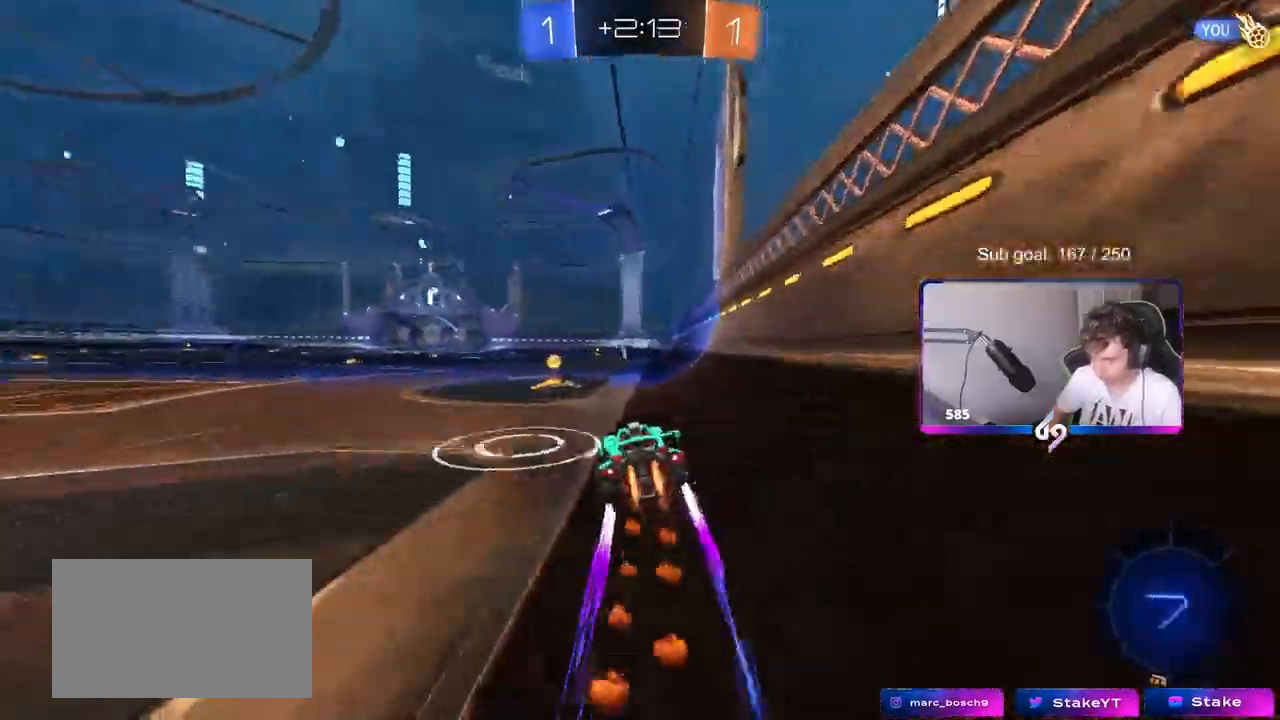
{"keys": ["a", "w"], "mouse": [], "events": [[33, "space", "down"], [167, "mouse_left", "up"], [217, "space", "up"], [500, "a", "down"]]}
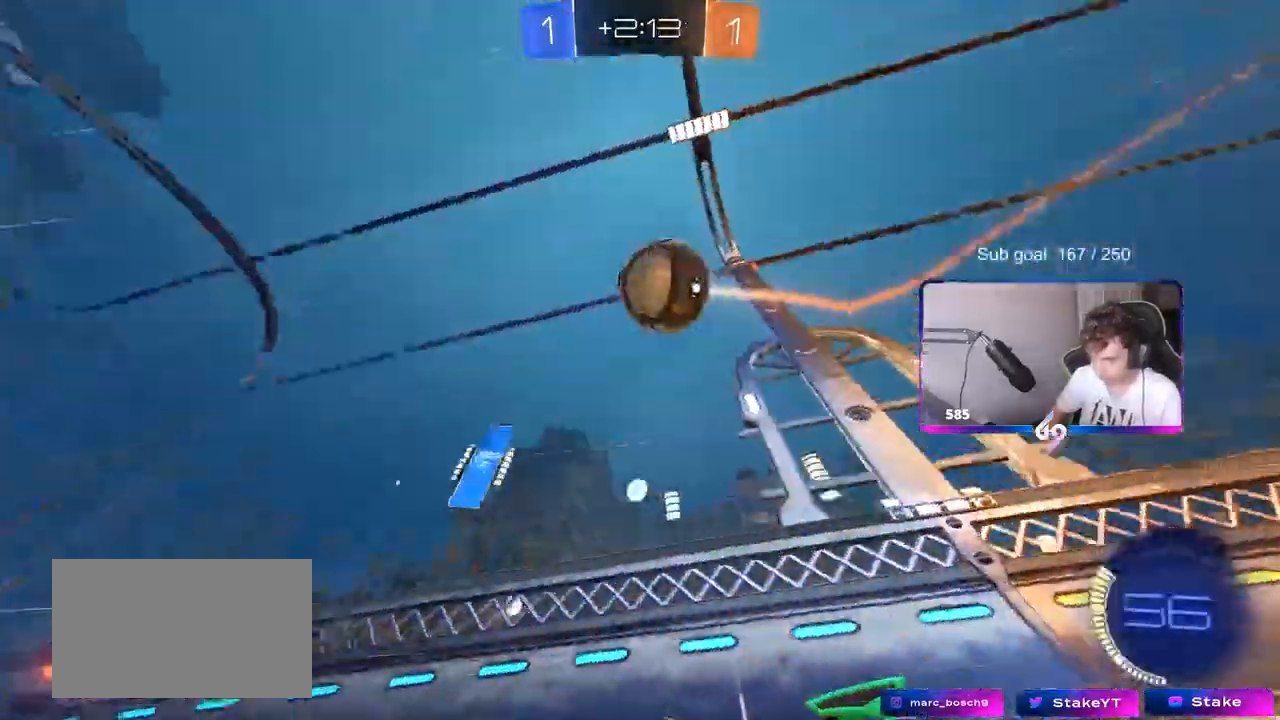
{"keys": [], "mouse": [], "events": [[83, "a", "up"], [83, "w", "up"], [333, "a", "down"], [417, "a", "up"]]}
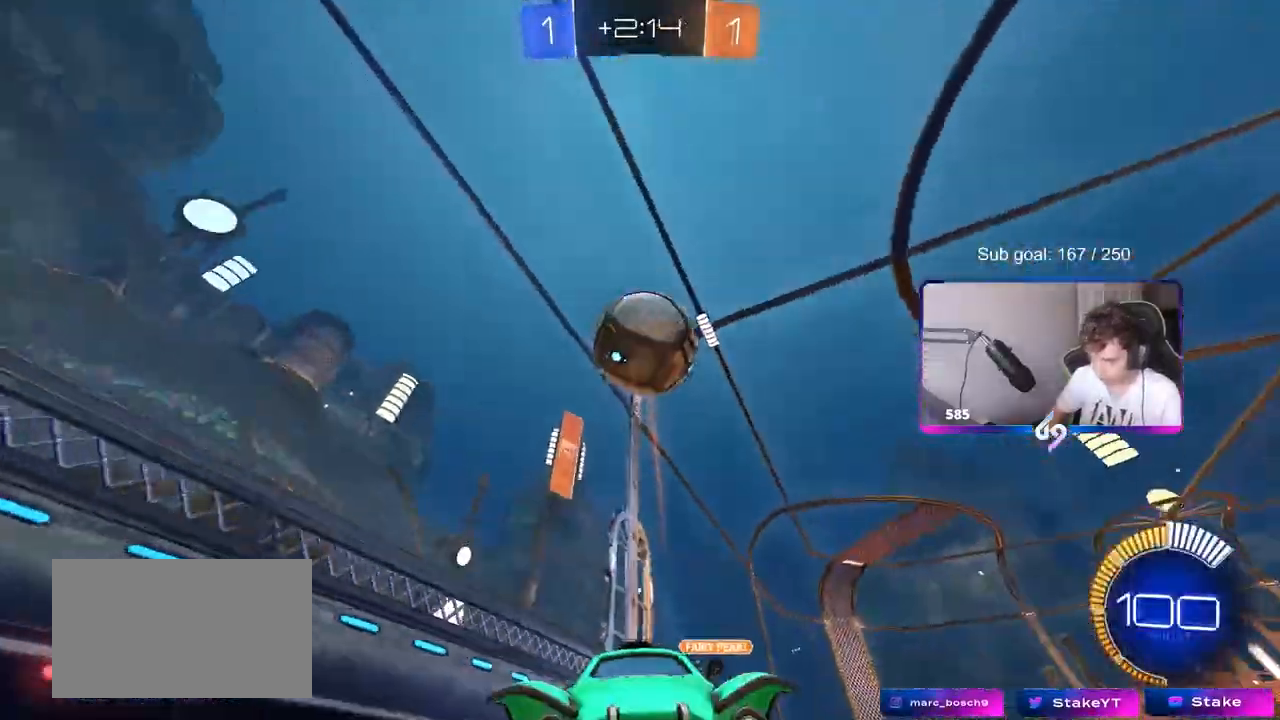
{"keys": ["d", "s"], "mouse": ["right"], "events": [[50, "s", "down"], [150, "mouse_right", "down"], [200, "d", "down"], [350, "mouse_right", "up"], [383, "mouse_right", "down"]]}
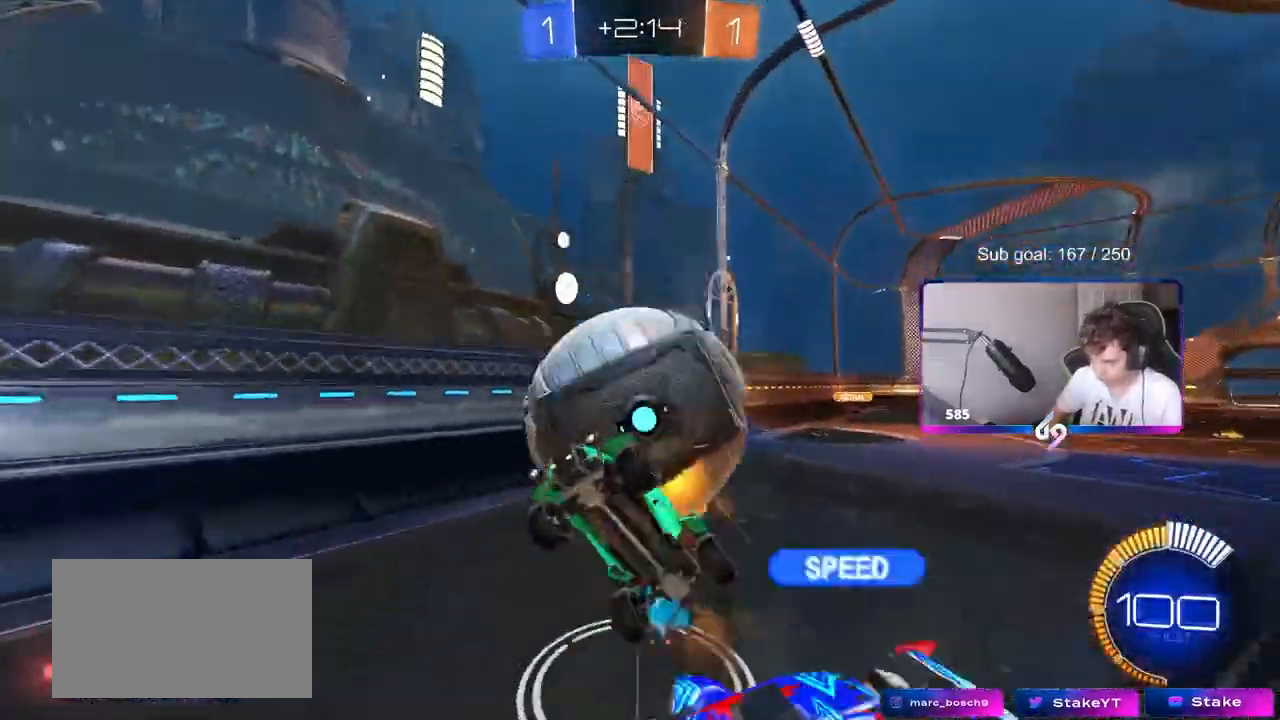
{"keys": ["d", "shift", "w"], "mouse": [], "events": [[83, "mouse_right", "up"], [267, "s", "up"], [267, "shift", "down"], [400, "w", "down"]]}
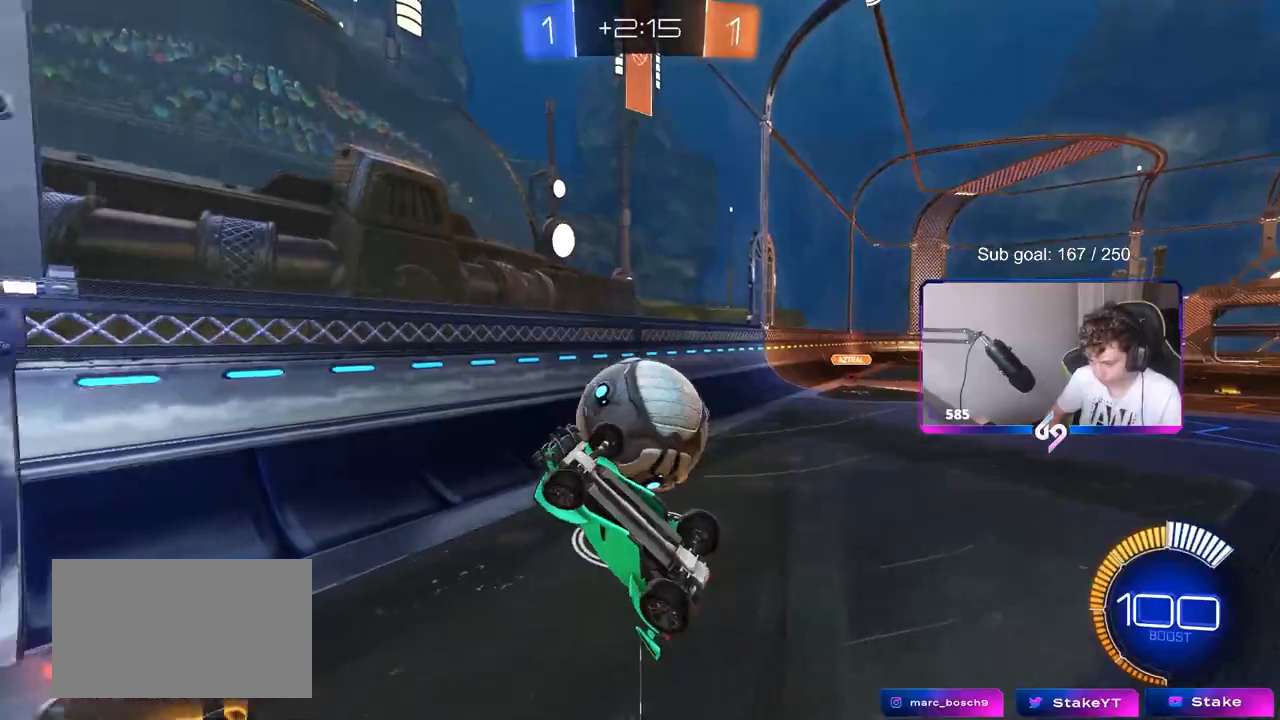
{"keys": ["d", "shift", "w"], "mouse": [], "events": []}
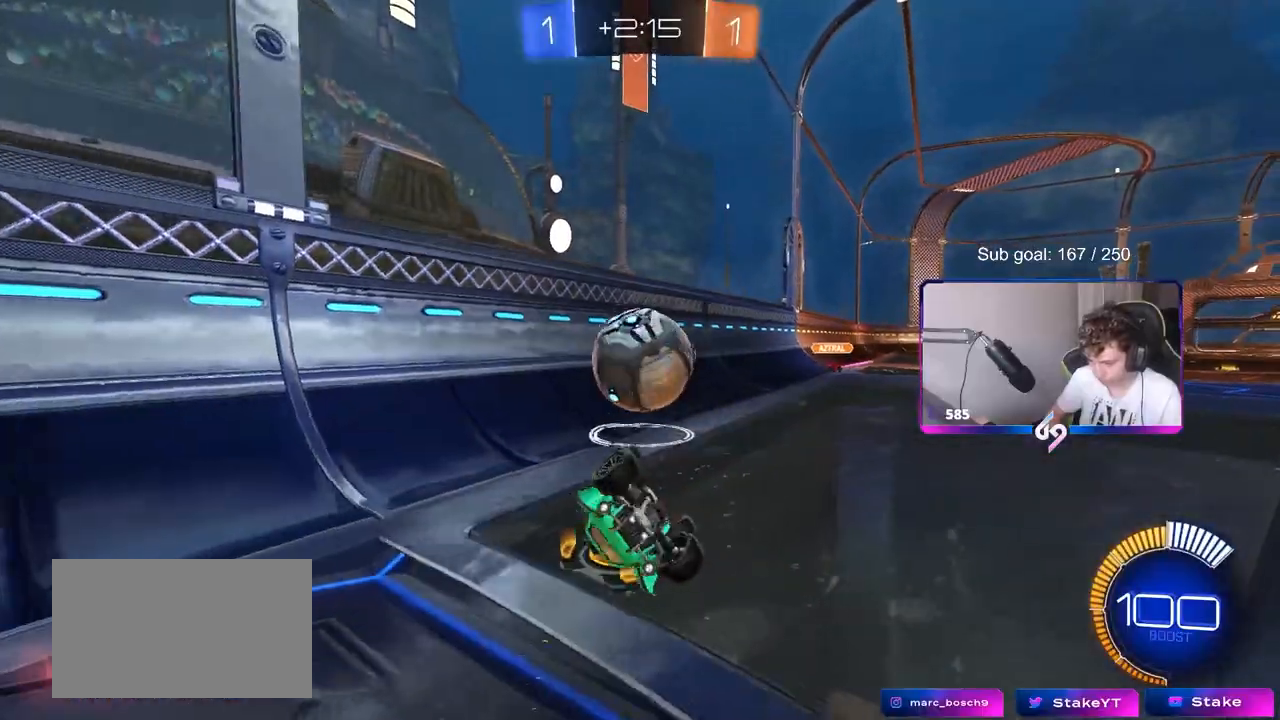
{"keys": ["a", "w"], "mouse": ["left"], "events": [[150, "a", "down"], [200, "d", "up"], [383, "mouse_left", "down"], [433, "shift", "up"]]}
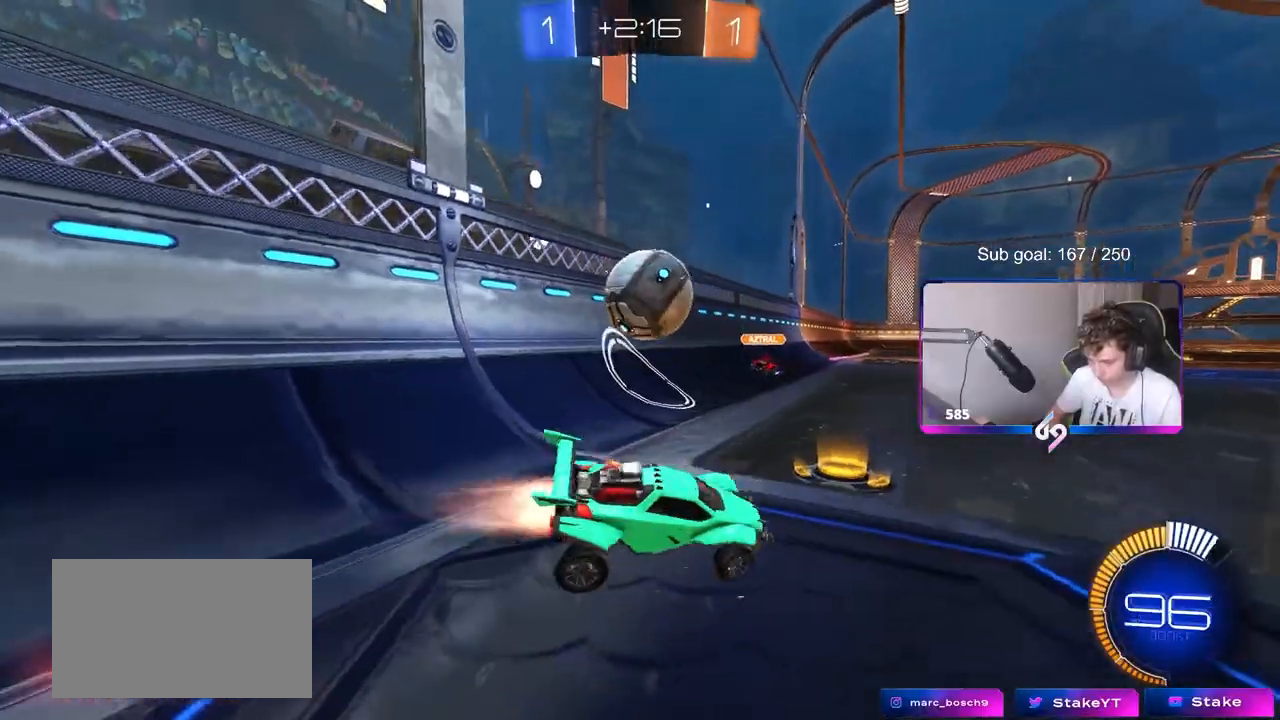
{"keys": ["w"], "mouse": [], "events": [[50, "mouse_left", "up"], [67, "a", "up"], [67, "d", "down"], [167, "d", "up"], [217, "a", "down"], [267, "a", "up"], [317, "d", "down"], [400, "d", "up"]]}
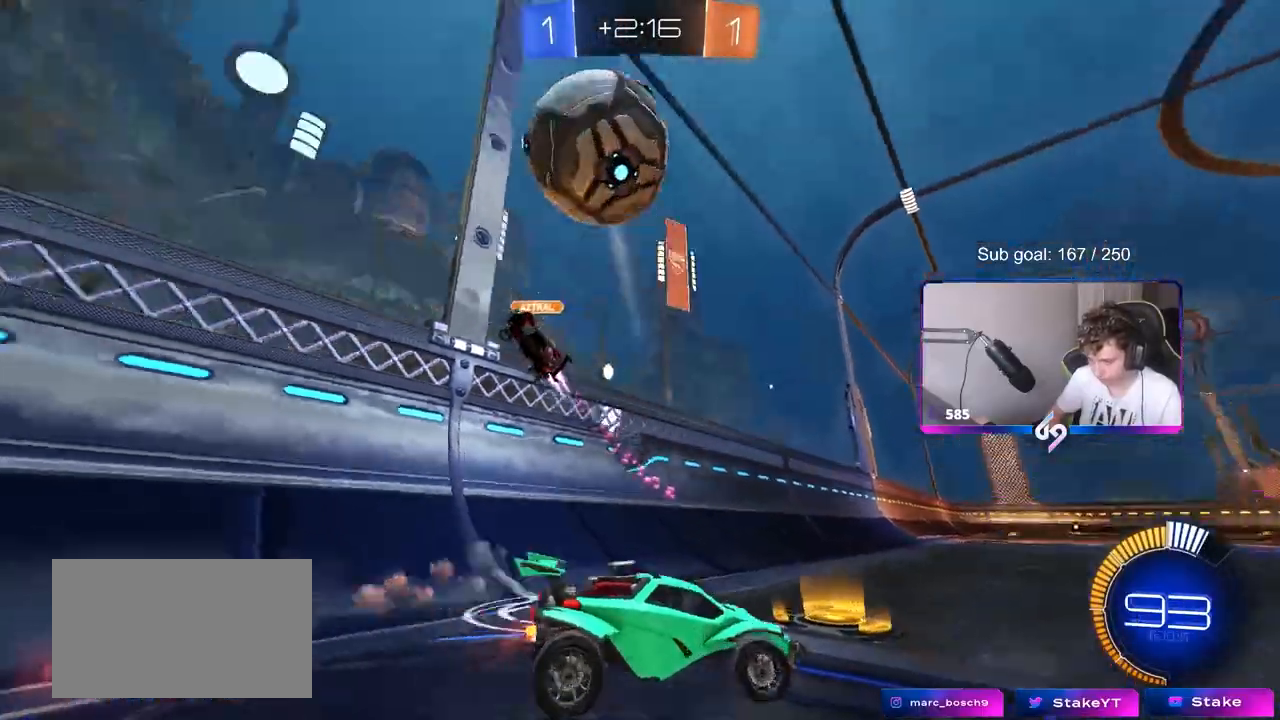
{"keys": ["w"], "mouse": [], "events": [[83, "d", "down"], [367, "d", "up"]]}
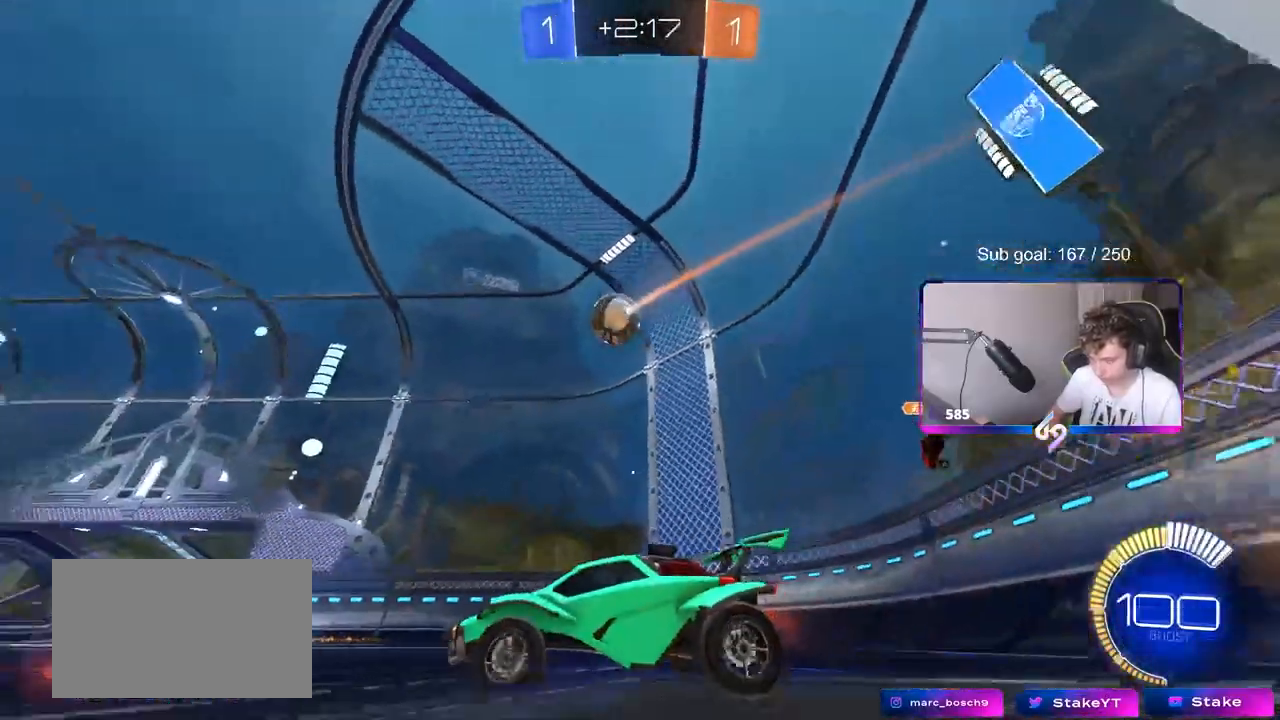
{"keys": ["a", "w"], "mouse": [], "events": [[17, "d", "down"], [200, "d", "up"], [300, "d", "down"], [383, "d", "up"], [483, "a", "down"]]}
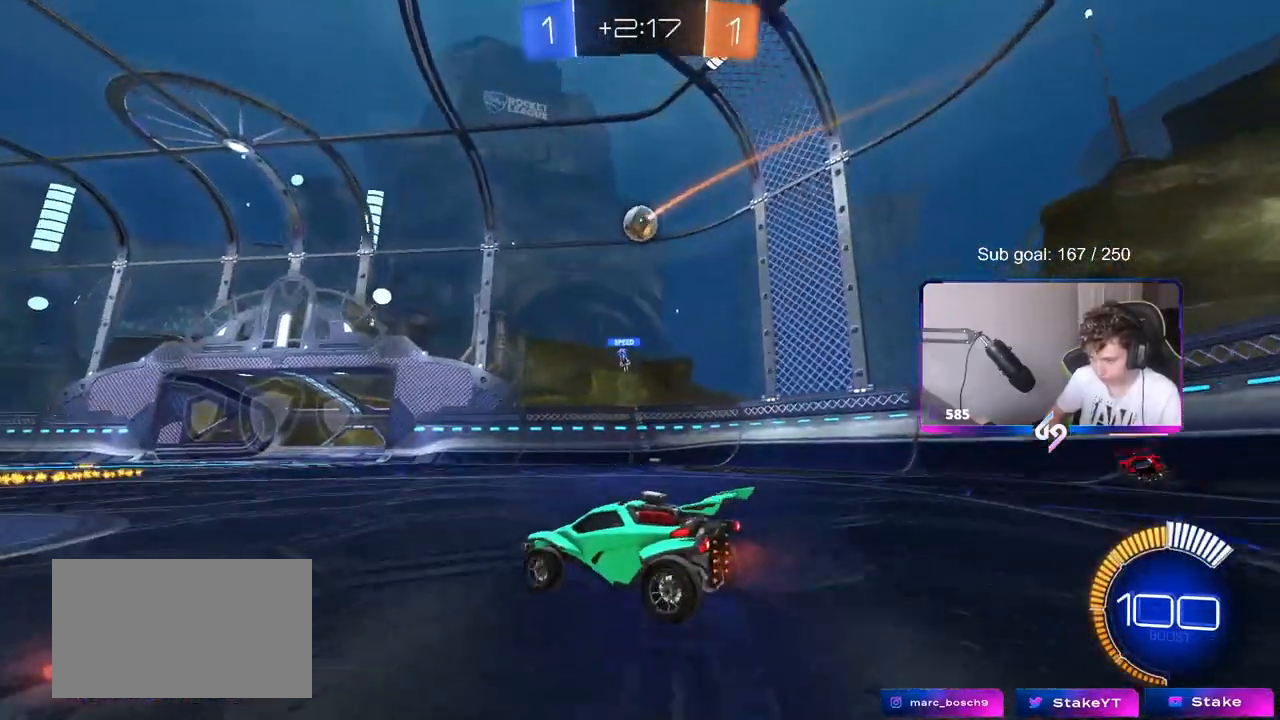
{"keys": ["w"], "mouse": [], "events": [[167, "shift", "down"], [267, "shift", "up"], [500, "a", "up"]]}
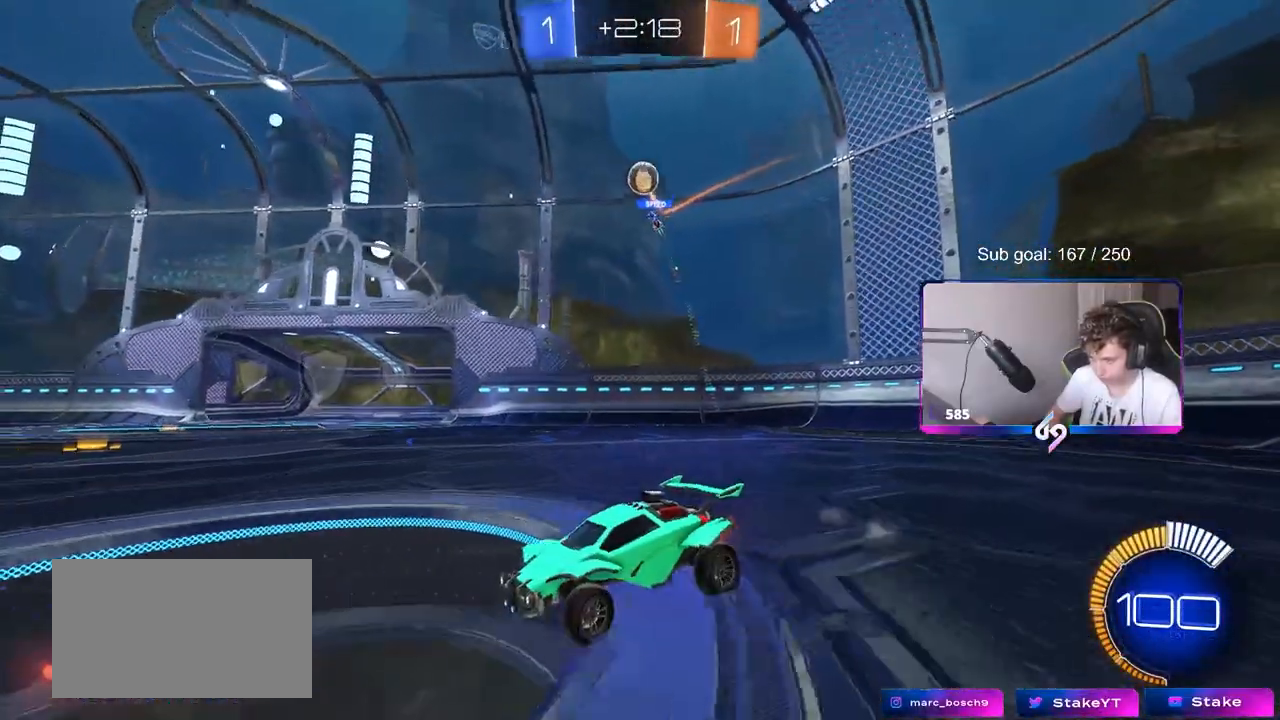
{"keys": [], "mouse": [], "events": [[83, "a", "down"], [233, "a", "up"], [467, "w", "up"]]}
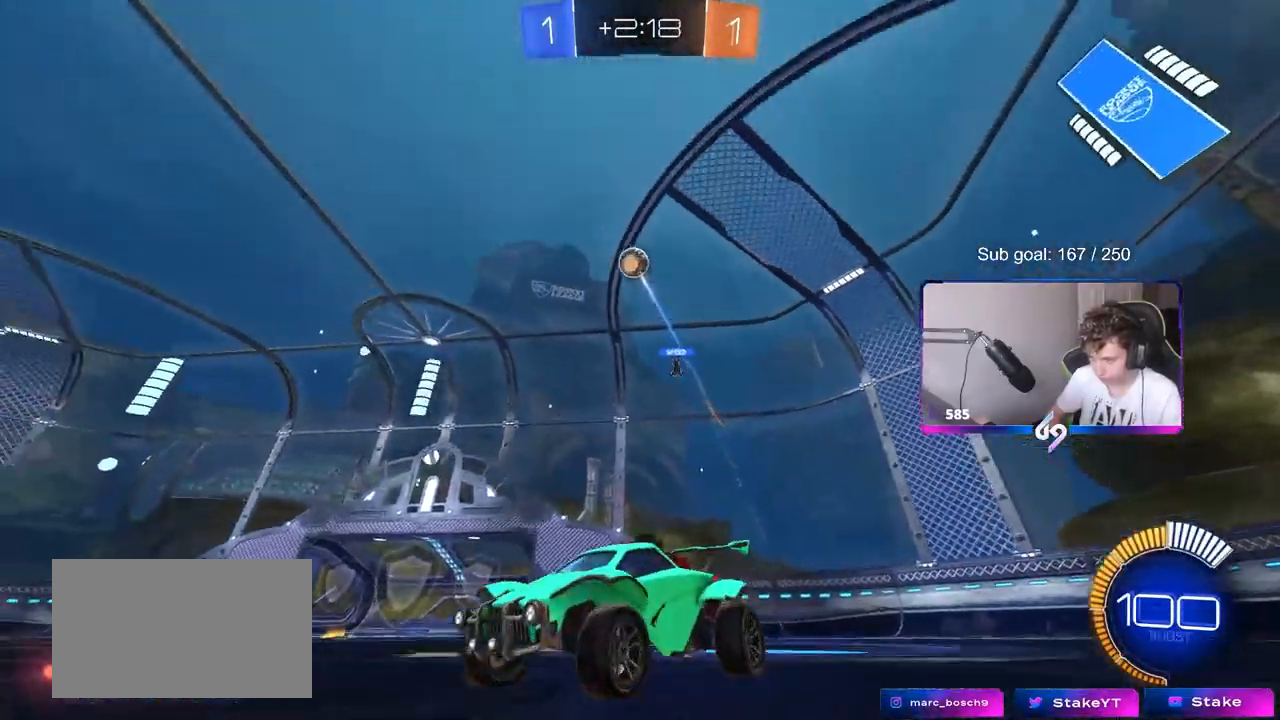
{"keys": ["a", "s", "shift"], "mouse": ["right"], "events": [[67, "d", "down"], [333, "mouse_right", "down"], [333, "s", "down"], [433, "a", "down"], [433, "shift", "down"], [483, "d", "up"]]}
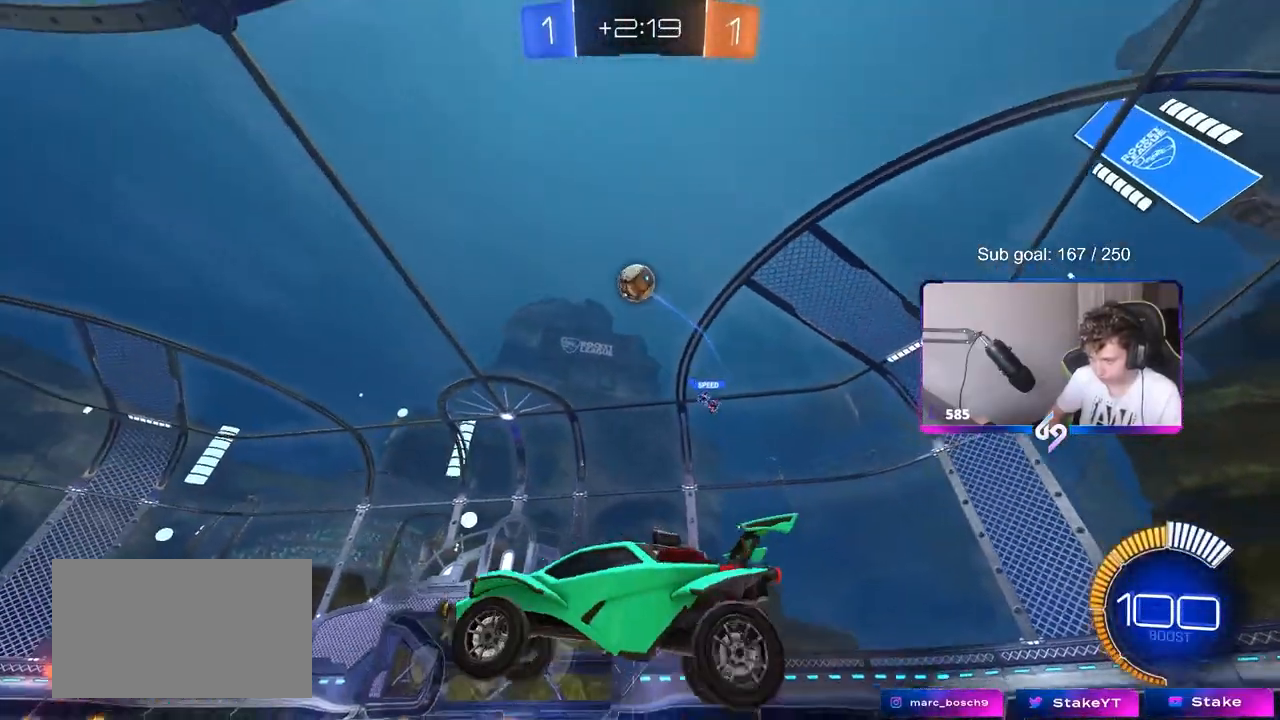
{"keys": ["a", "s", "shift"], "mouse": ["left"], "events": [[83, "mouse_right", "up"], [83, "s", "up"], [267, "d", "down"], [267, "s", "down"], [367, "shift", "up"], [450, "mouse_left", "down"], [450, "shift", "down"], [500, "d", "up"]]}
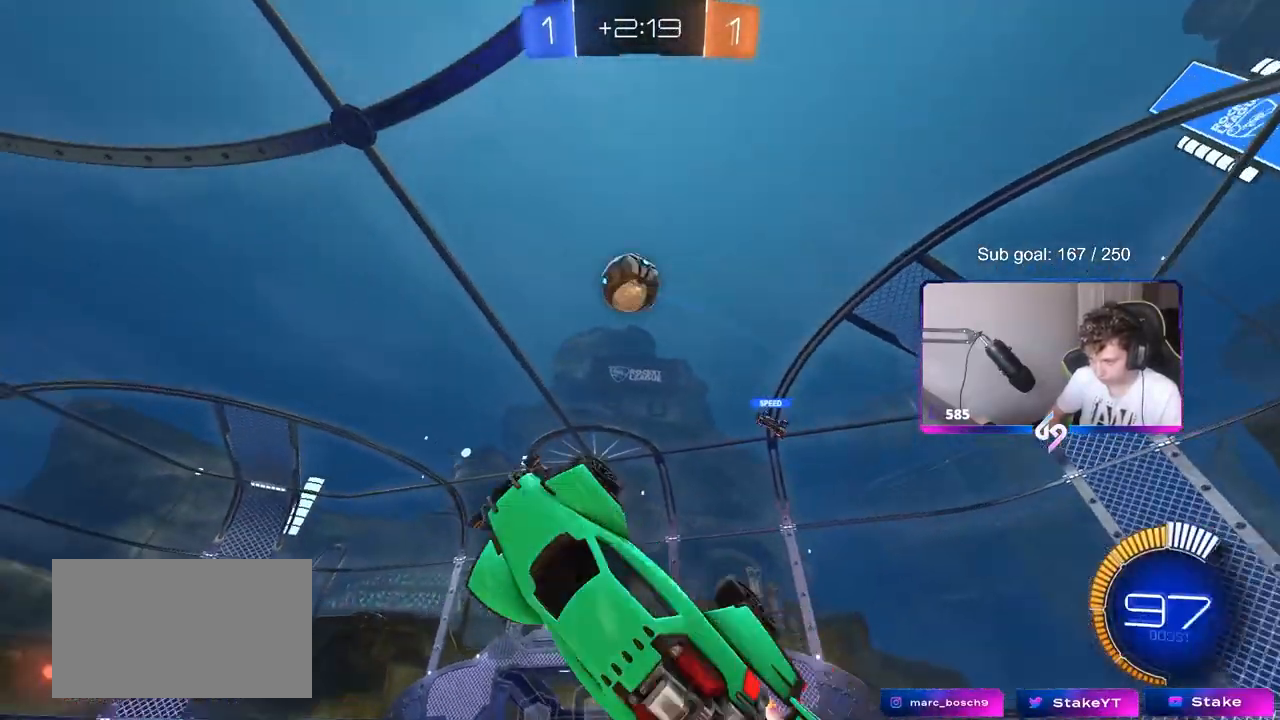
{"keys": ["a", "s", "shift"], "mouse": ["left"], "events": [[33, "s", "up"], [183, "s", "down"], [283, "s", "up"], [367, "mouse_left", "up"], [467, "mouse_left", "down"], [467, "s", "down"]]}
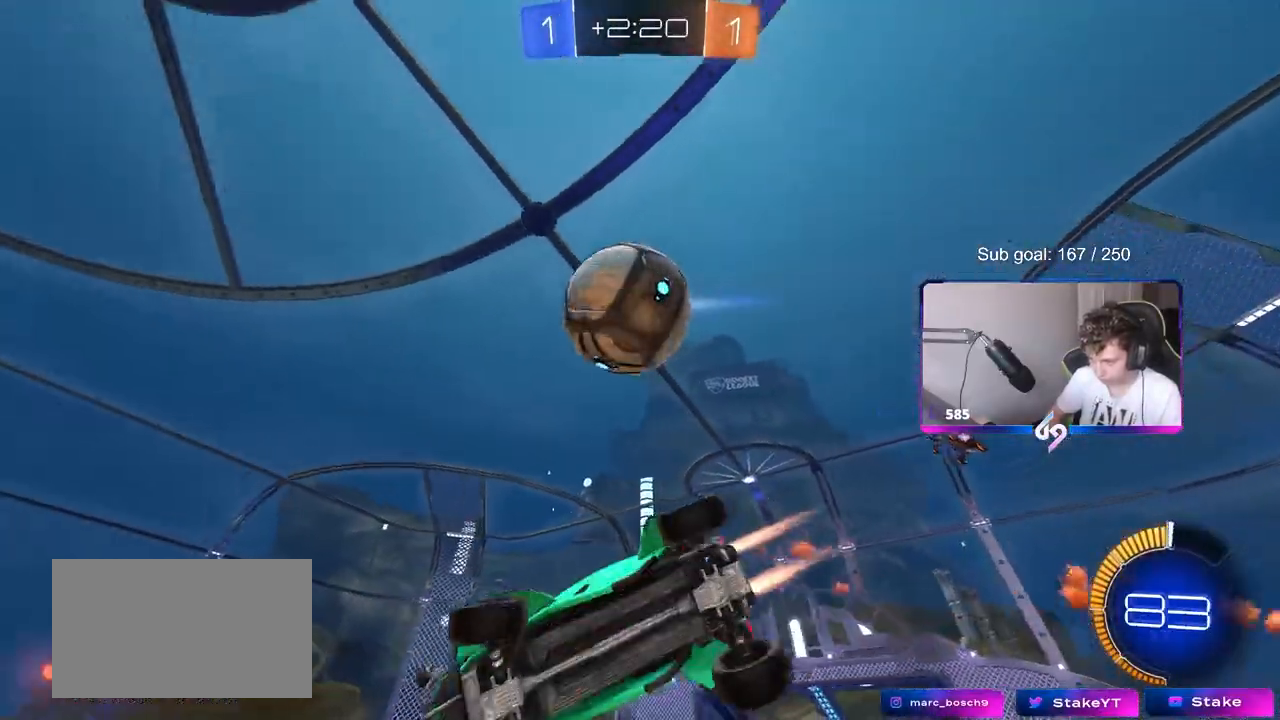
{"keys": ["d"], "mouse": ["left"], "events": [[17, "shift", "up"], [67, "space", "down"], [150, "a", "up"], [150, "s", "up"], [200, "mouse_left", "up"], [250, "a", "down"], [250, "mouse_left", "down"], [250, "space", "up"], [333, "a", "up"], [383, "d", "down"]]}
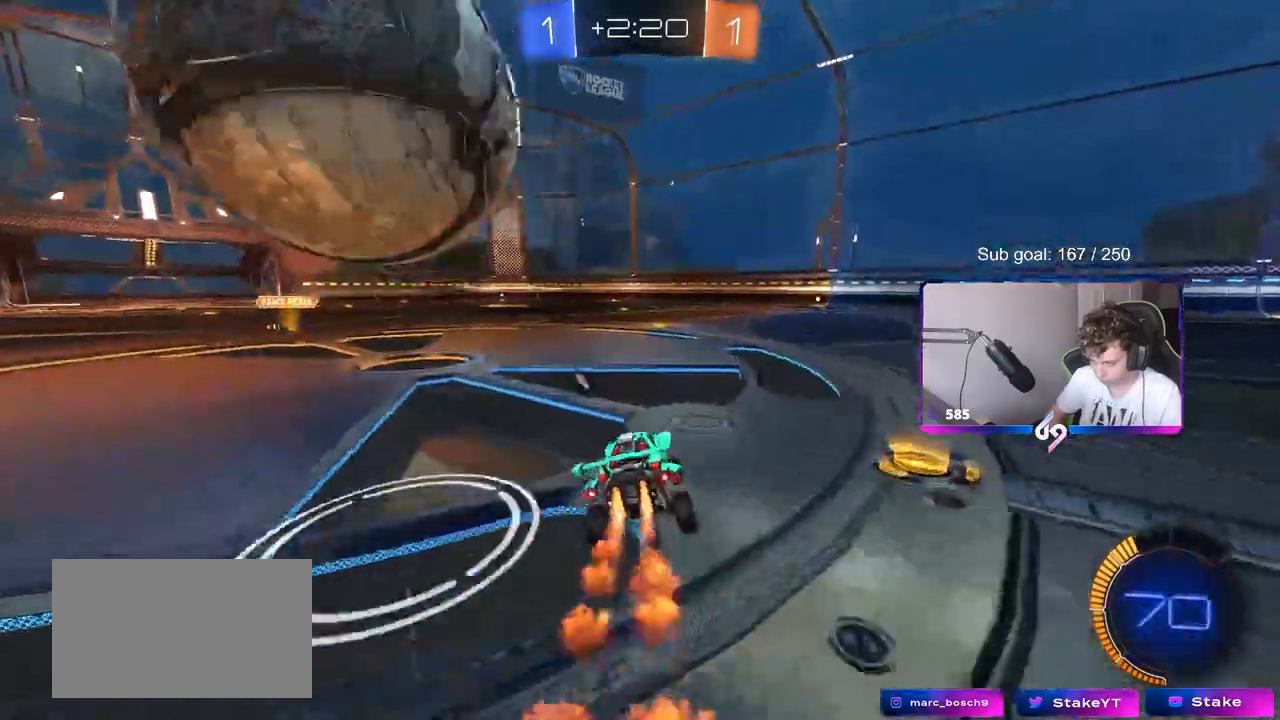
{"keys": [], "mouse": ["left"], "events": [[17, "d", "up"], [17, "w", "down"], [67, "a", "down"], [117, "mouse_left", "up"], [117, "shift", "down"], [217, "shift", "up"], [500, "a", "up"], [500, "mouse_left", "down"], [500, "w", "up"]]}
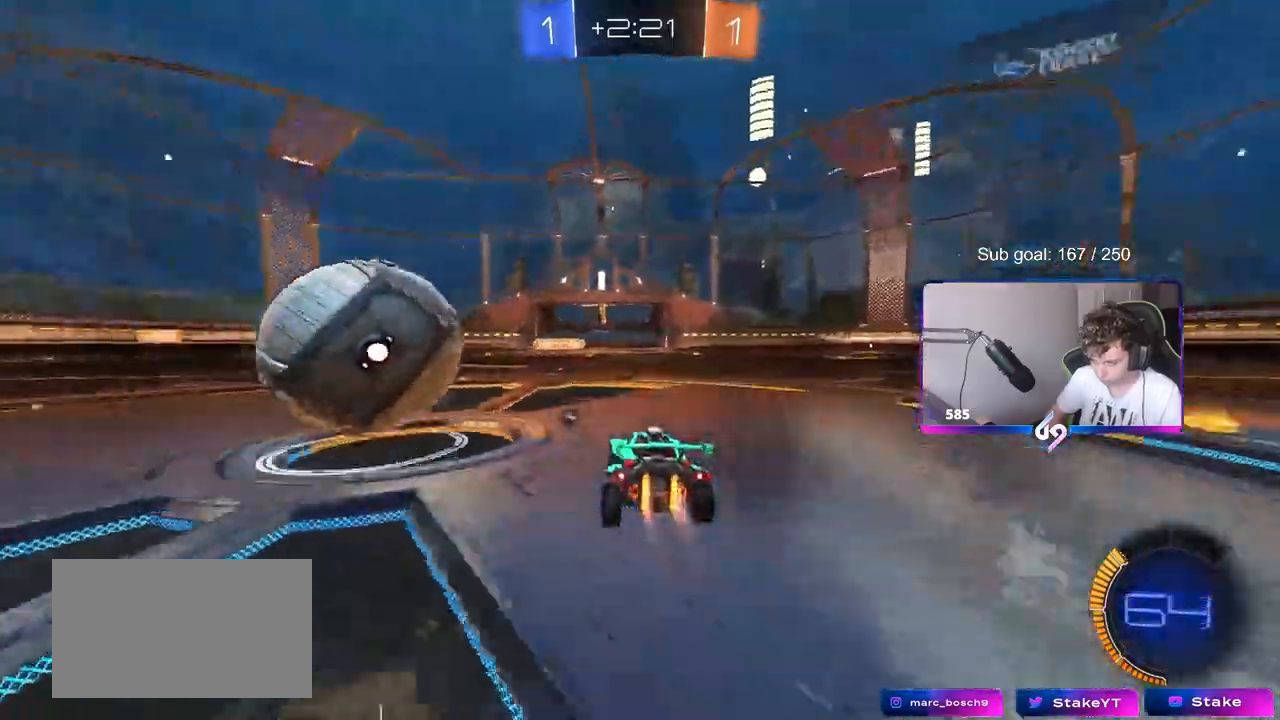
{"keys": ["a", "w"], "mouse": ["left"], "events": [[50, "d", "down"], [50, "mouse_left", "up"], [100, "s", "down"], [233, "s", "up"], [283, "d", "up"], [417, "a", "down"], [417, "w", "down"], [467, "mouse_left", "down"]]}
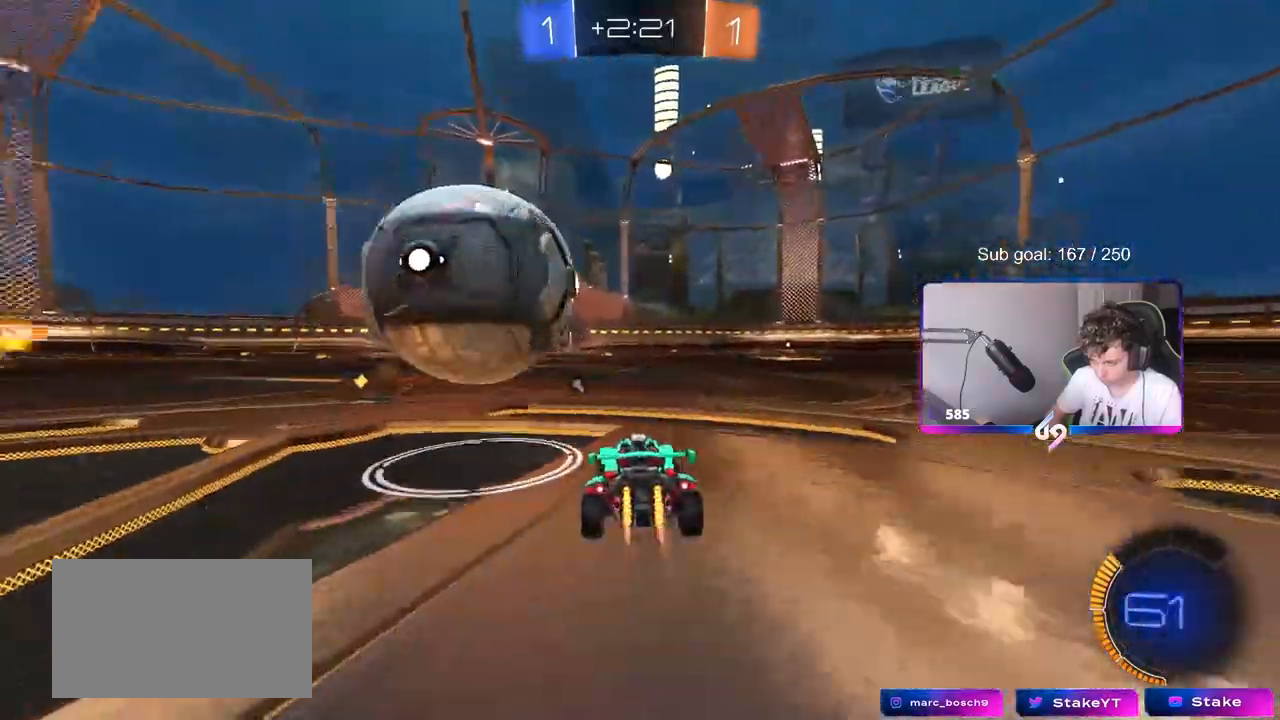
{"keys": ["d", "w"], "mouse": ["left"], "events": [[67, "a", "up"], [100, "mouse_left", "up"], [150, "d", "down"], [150, "mouse_left", "down"], [250, "d", "up"], [450, "d", "down"]]}
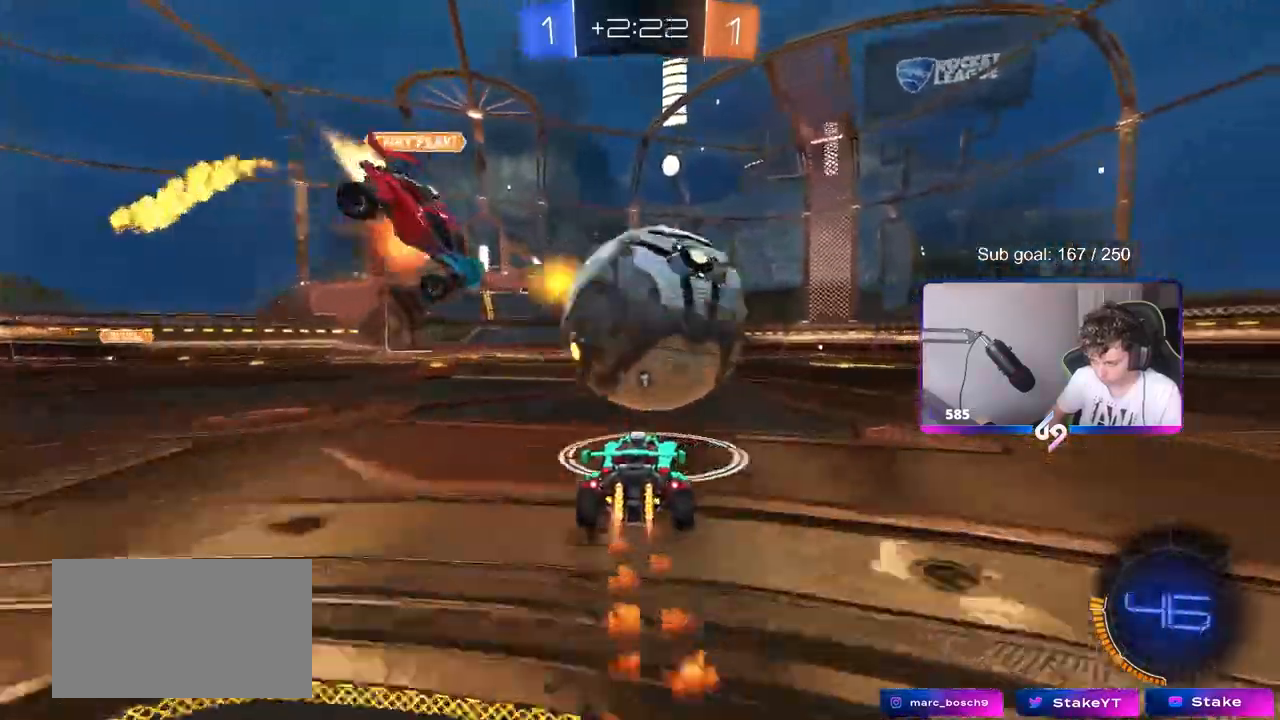
{"keys": ["a", "w"], "mouse": ["left"], "events": [[67, "d", "up"], [117, "d", "down"], [167, "d", "up"], [217, "d", "down"], [367, "d", "up"], [450, "a", "down"]]}
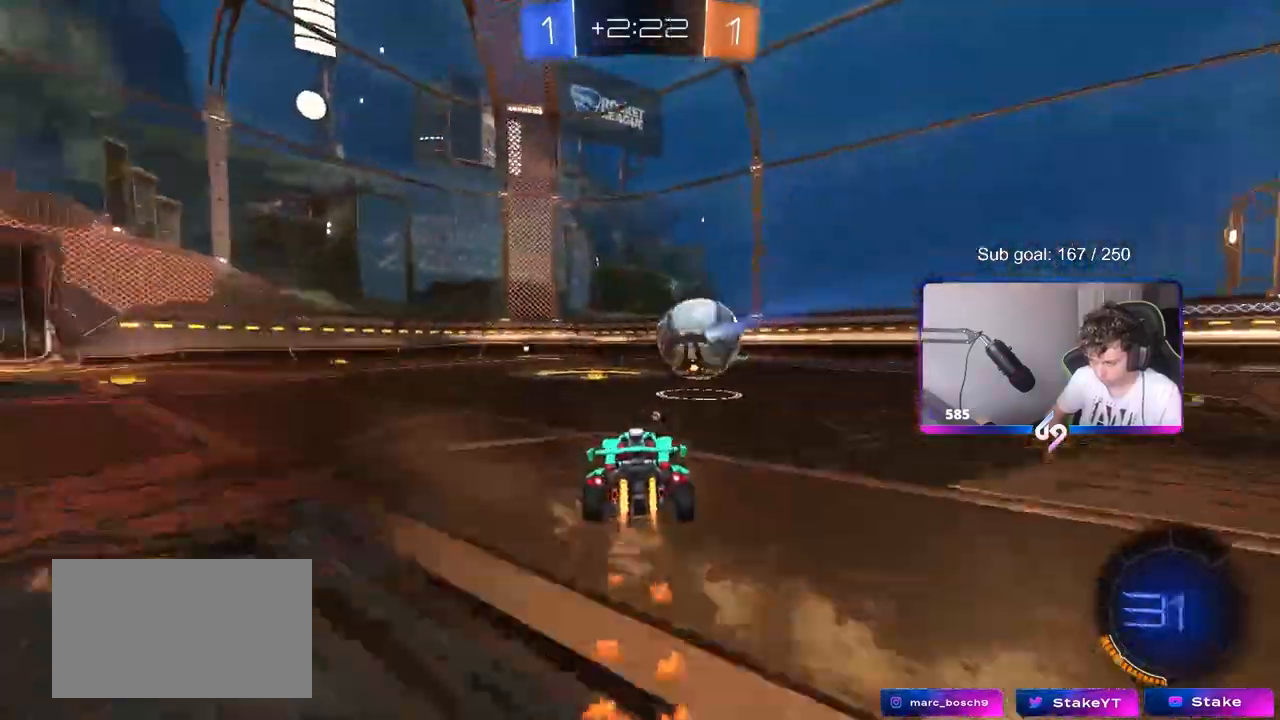
{"keys": ["w"], "mouse": [], "events": [[50, "a", "up"], [200, "space", "down"], [233, "d", "down"], [367, "d", "up"], [367, "mouse_left", "up"], [367, "space", "up"]]}
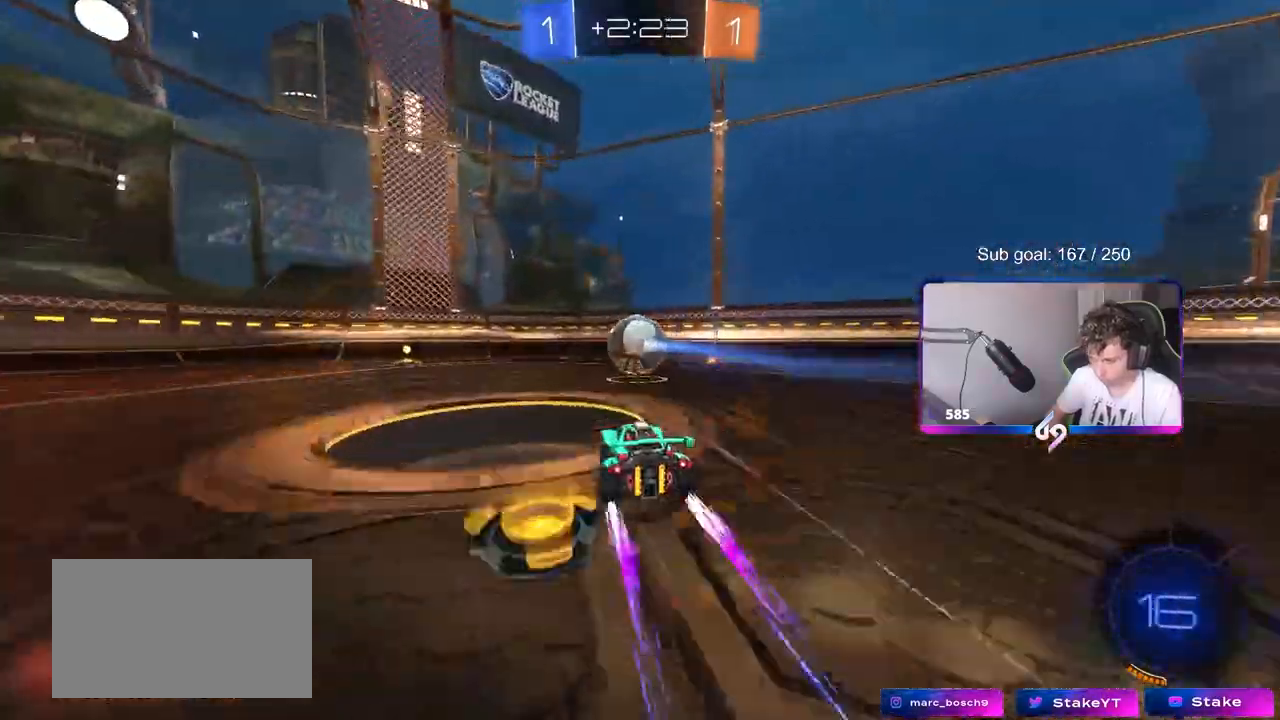
{"keys": [], "mouse": [], "events": [[117, "mouse_right", "down"], [150, "mouse_right", "up"], [200, "mouse_right", "down"], [300, "mouse_right", "up"], [483, "w", "up"]]}
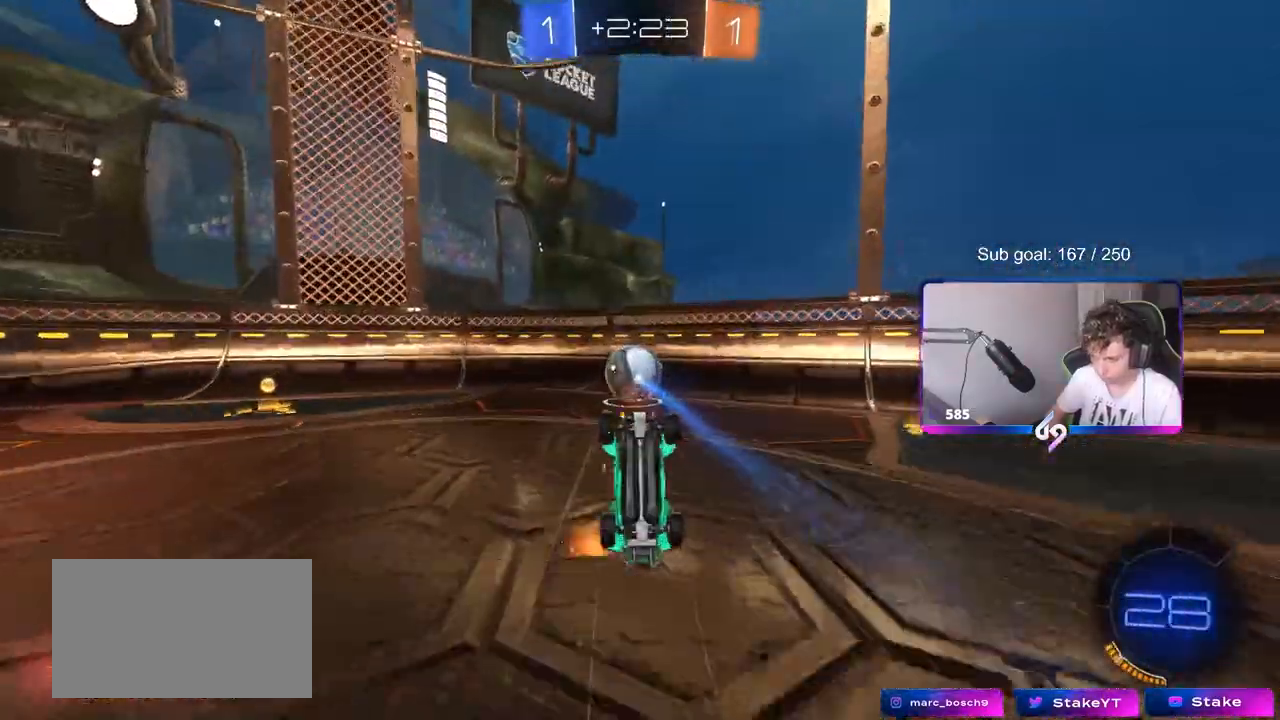
{"keys": [], "mouse": [], "events": [[117, "a", "down"], [267, "a", "up"]]}